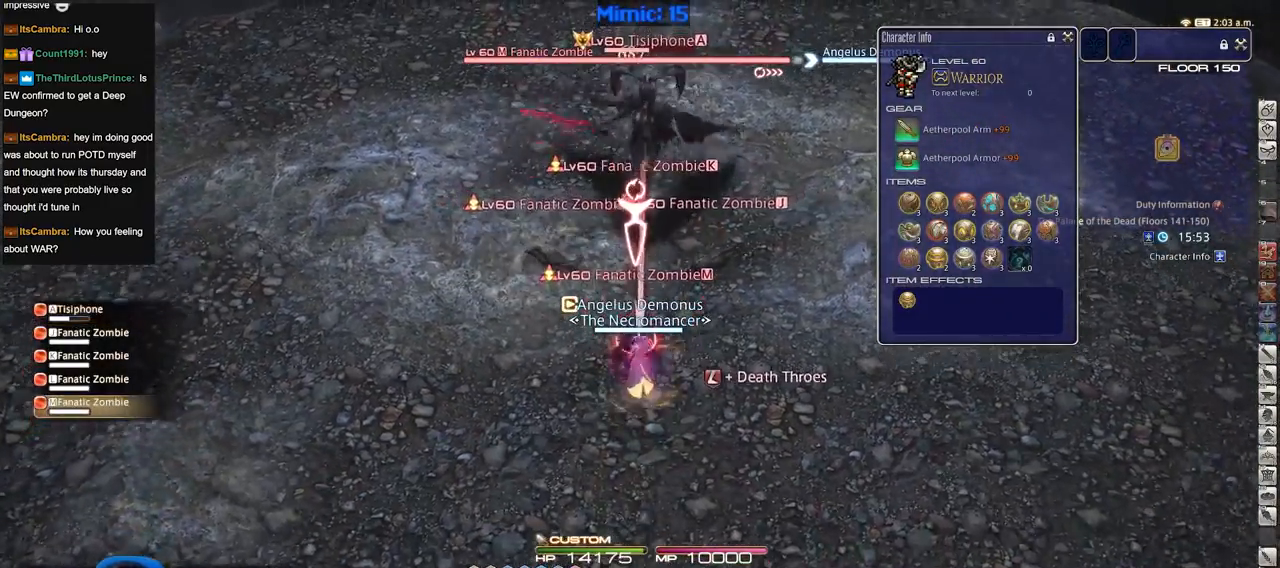
Gameplay with keyboard; each line is a JSON object with the keys held at the frame after it. "events" lists presses ("down") and releases ("up") of ".", "/", "0", "1", "2", "3", "4", "5", "6", "7", "8", "9", "a", "alt_l", "alt_r", "b", "backslash", "backspace", "c", "caps_lock", "comma", "ctrl_l", "ctrl_r", "d", "down", "e", "equals", "escape", "f", "f1", "f10", "f11", "f12", "f2", "f3", "f4", "f5", "f6", "f7", "f8", "f9", "g", "h", "i", "j", "k", "l", "lbracket", "left", "m", "minus", "n", "o", "p", "q", "quote", "r", "rbracket", "return", "right", "s", "semicolon", "shift_l", "shift_r", "space", "super", "t", "tab", "tilde", "u", "up", "v", "w", "x", "y" and "z" between this image and that frame as [ms after this image, input, new state], when the widget could be followed in between. No other keys are recorded. Mouse input is not recorded.
{"keys": [], "events": [[50, "4", "up"], [183, "4", "down"], [233, "4", "up"], [283, "4", "down"], [417, "4", "up"], [467, "shift_r", "up"]]}
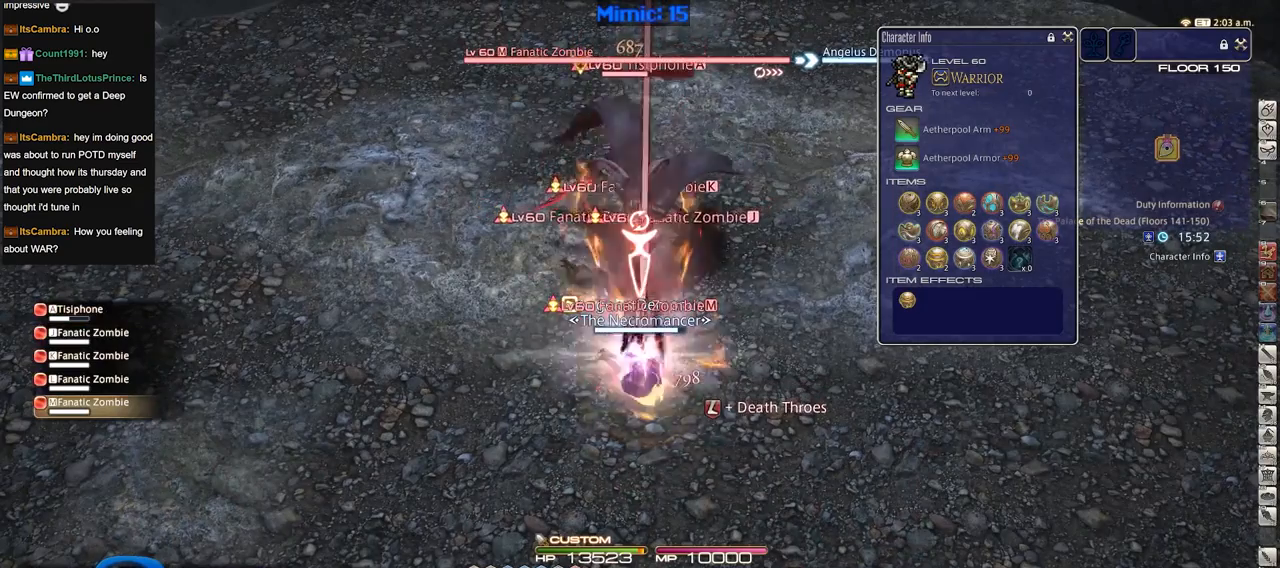
{"keys": [], "events": []}
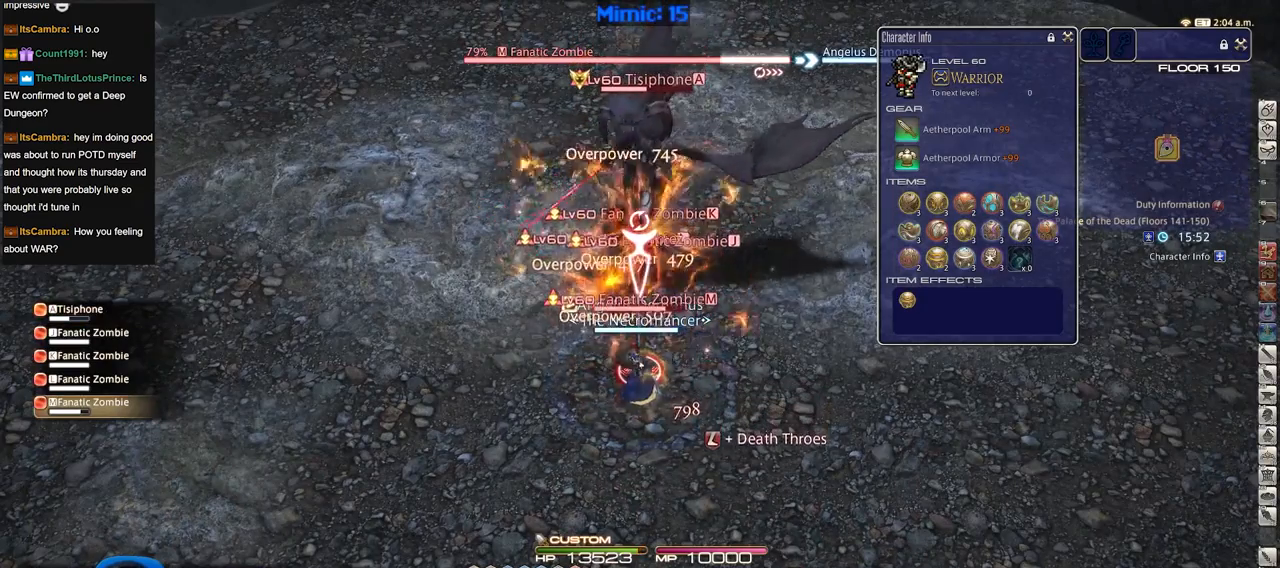
{"keys": ["shift_r"], "events": [[166, "minus", "down"], [217, "minus", "up"], [450, "shift_r", "down"]]}
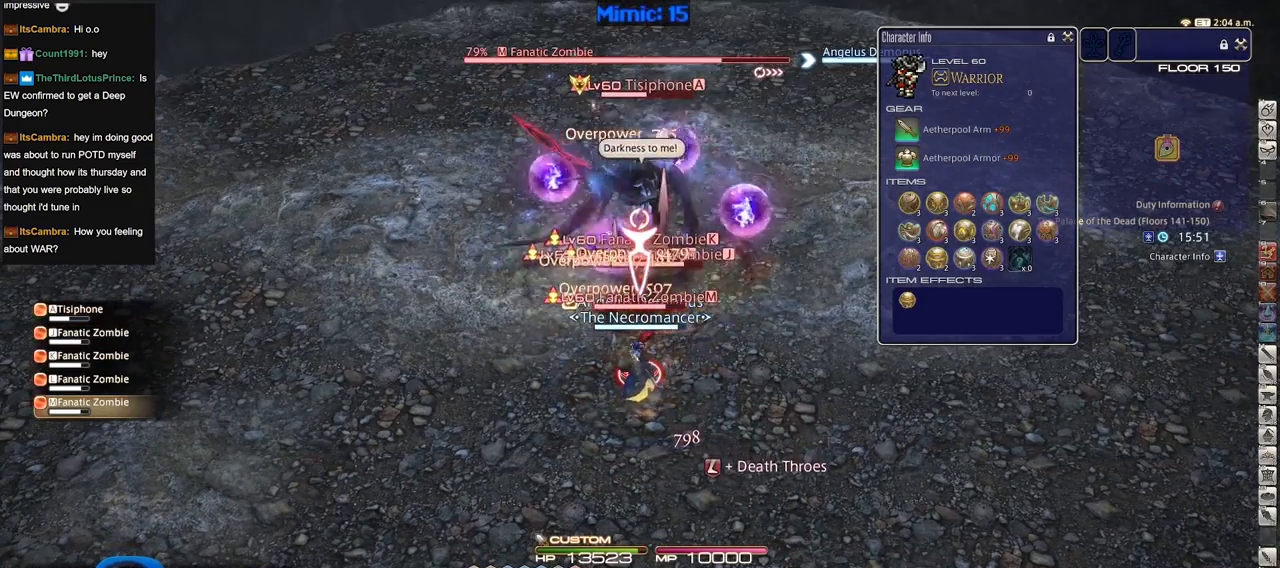
{"keys": [], "events": [[50, "2", "down"], [134, "2", "up"], [134, "shift_r", "up"], [284, "5", "down"], [417, "5", "up"]]}
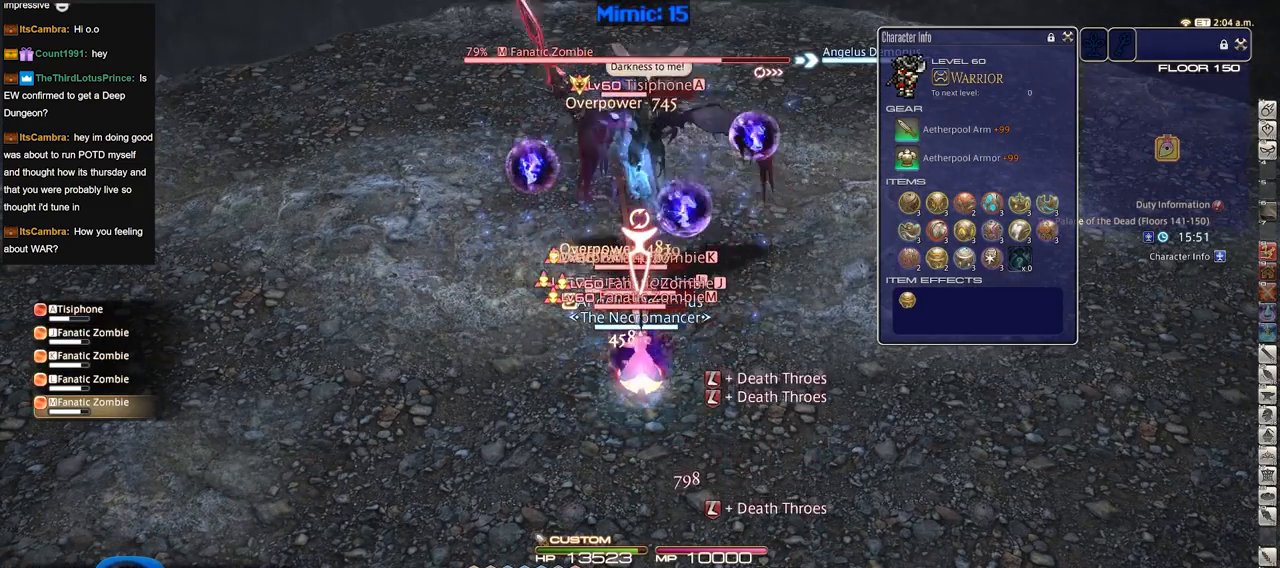
{"keys": ["5"], "events": [[50, "5", "down"], [150, "5", "up"], [200, "5", "down"], [300, "5", "up"], [333, "5", "down"], [433, "5", "up"], [483, "5", "down"]]}
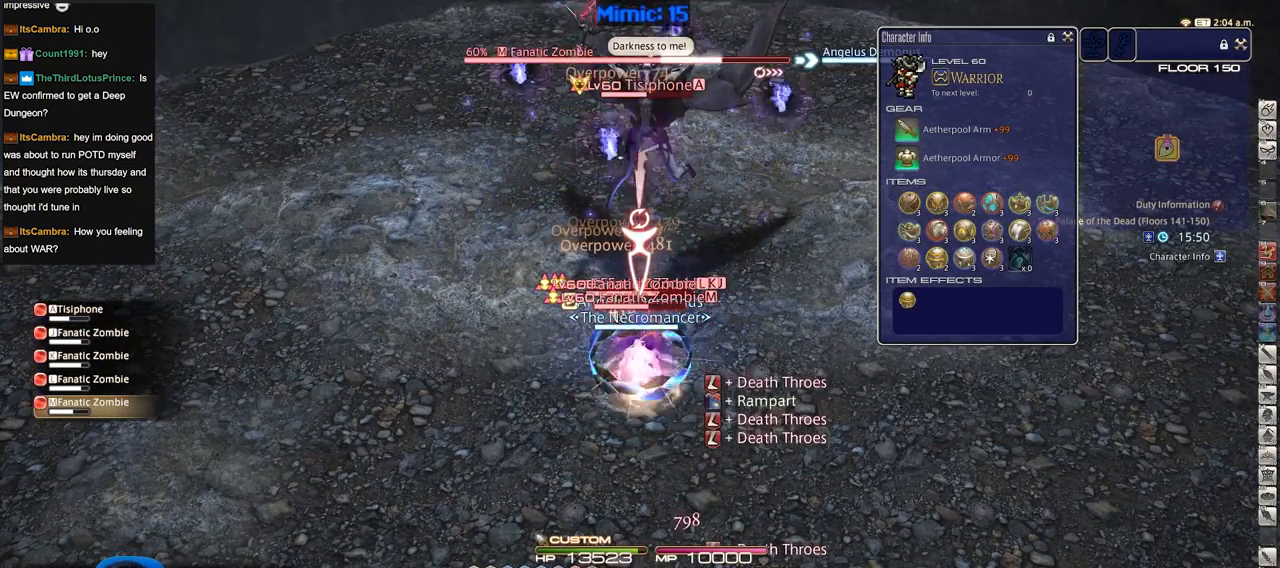
{"keys": [], "events": [[34, "return", "down"], [67, "5", "up"], [117, "return", "up"], [217, "return", "down"], [300, "return", "up"]]}
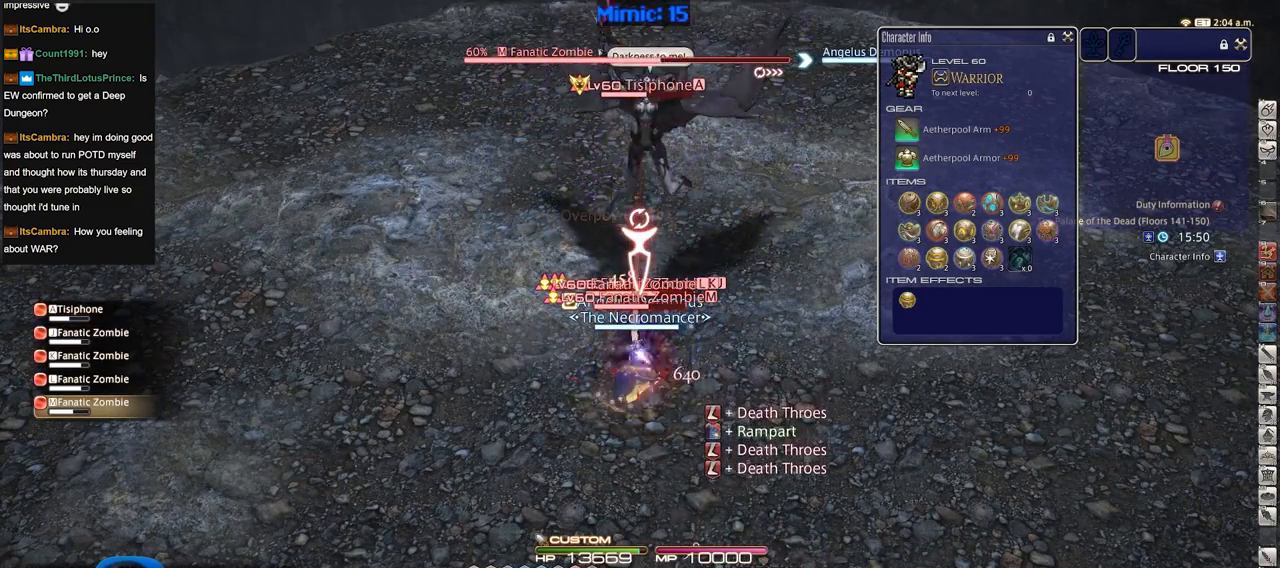
{"keys": [], "events": [[283, "shift_r", "down"], [467, "shift_r", "up"]]}
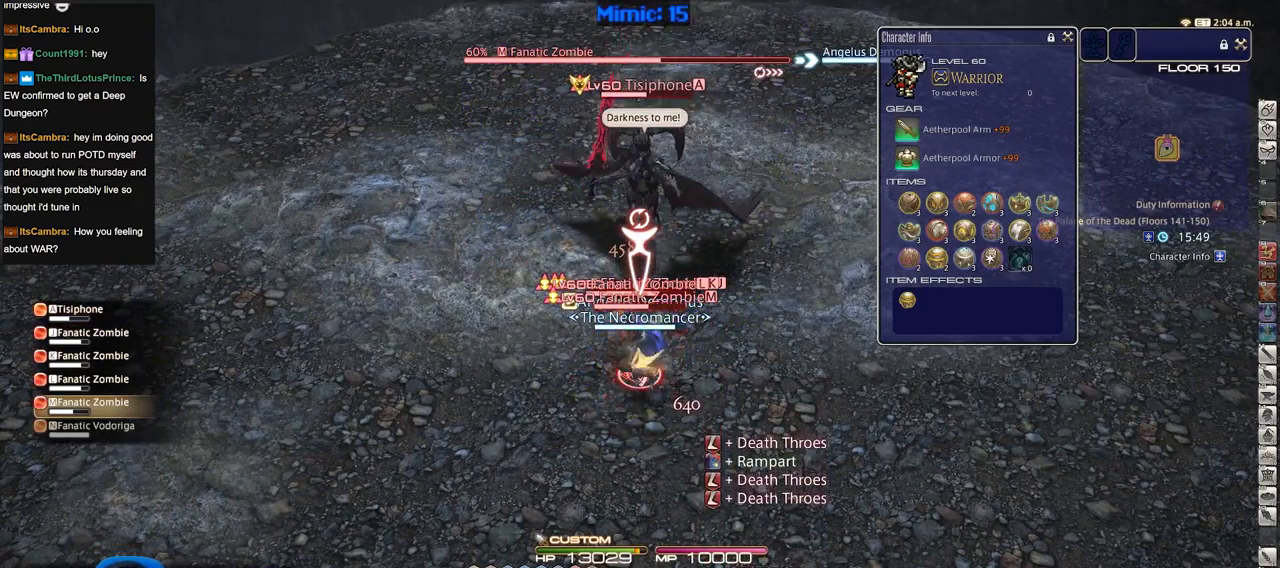
{"keys": [], "events": [[200, "lbracket", "down"], [250, "lbracket", "up"]]}
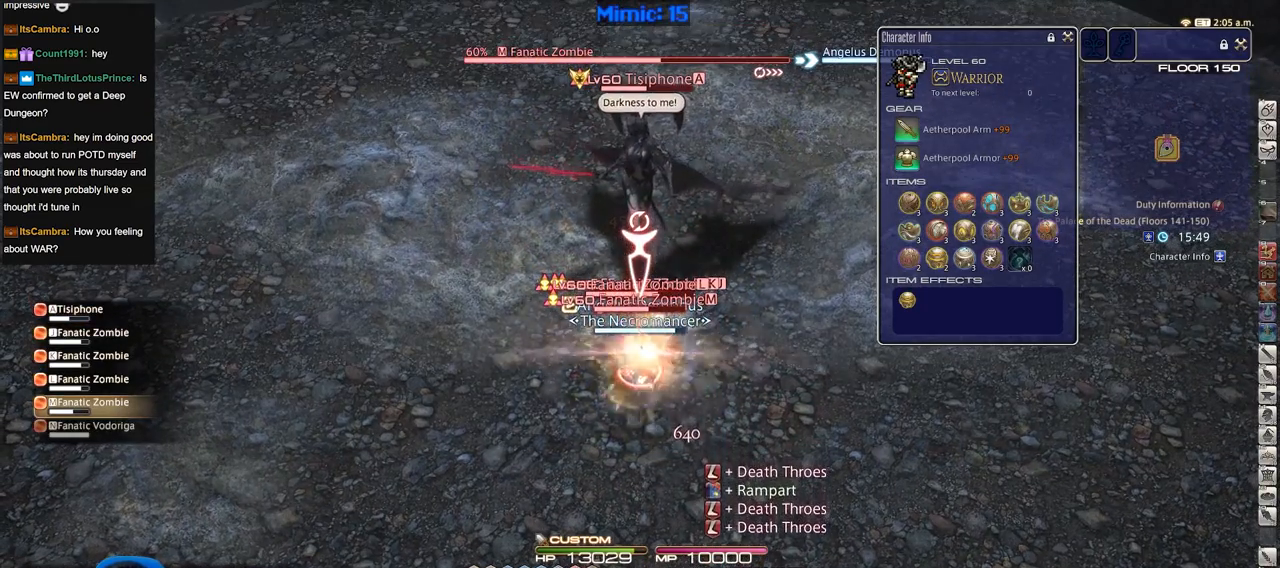
{"keys": ["5", "shift_r"], "events": [[317, "shift_r", "down"], [500, "5", "down"]]}
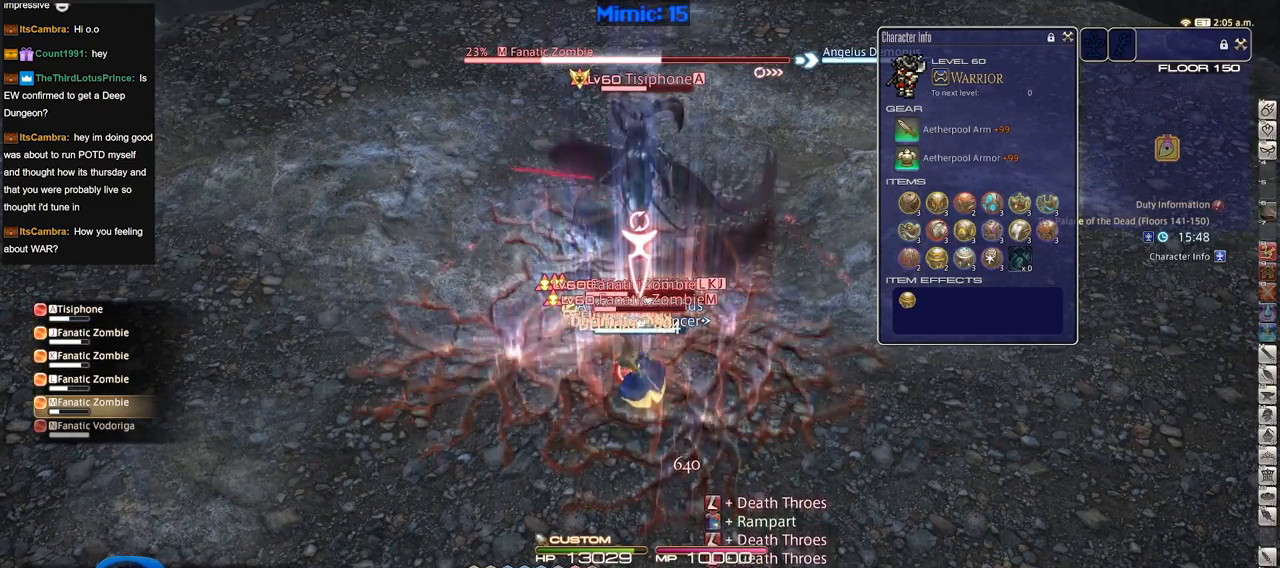
{"keys": ["shift_r"], "events": [[84, "5", "up"], [134, "5", "down"], [234, "5", "up"], [284, "5", "down"], [367, "5", "up"], [417, "5", "down"], [467, "5", "up"]]}
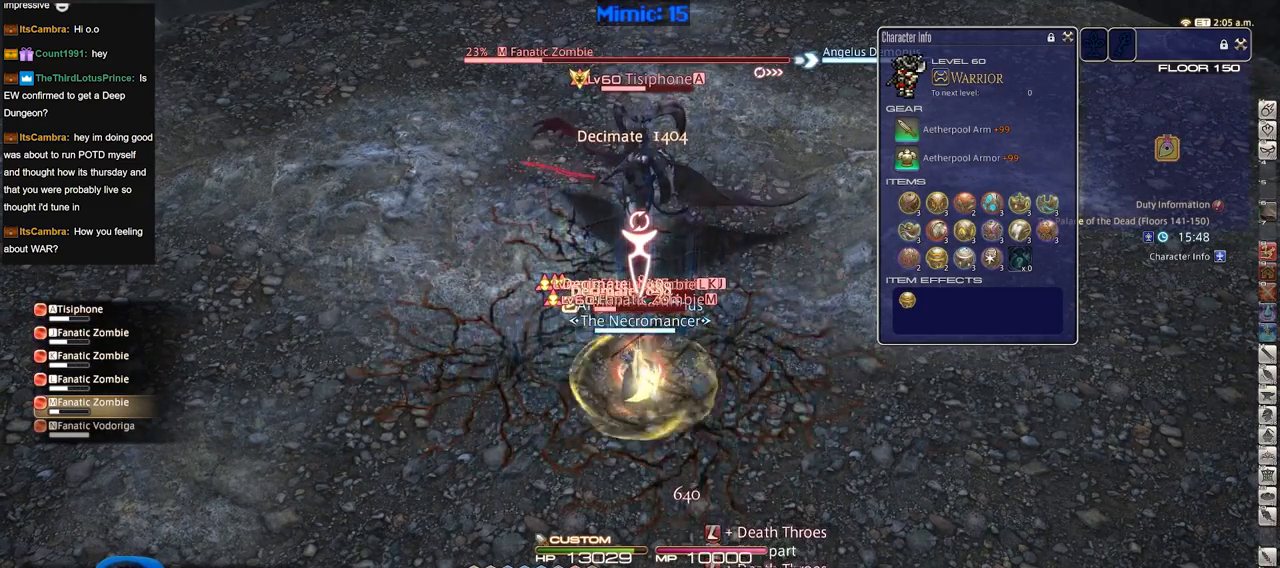
{"keys": [], "events": [[16, "5", "down"], [100, "5", "up"], [150, "5", "down"], [250, "5", "up"], [300, "5", "down"], [383, "5", "up"], [483, "shift_r", "up"]]}
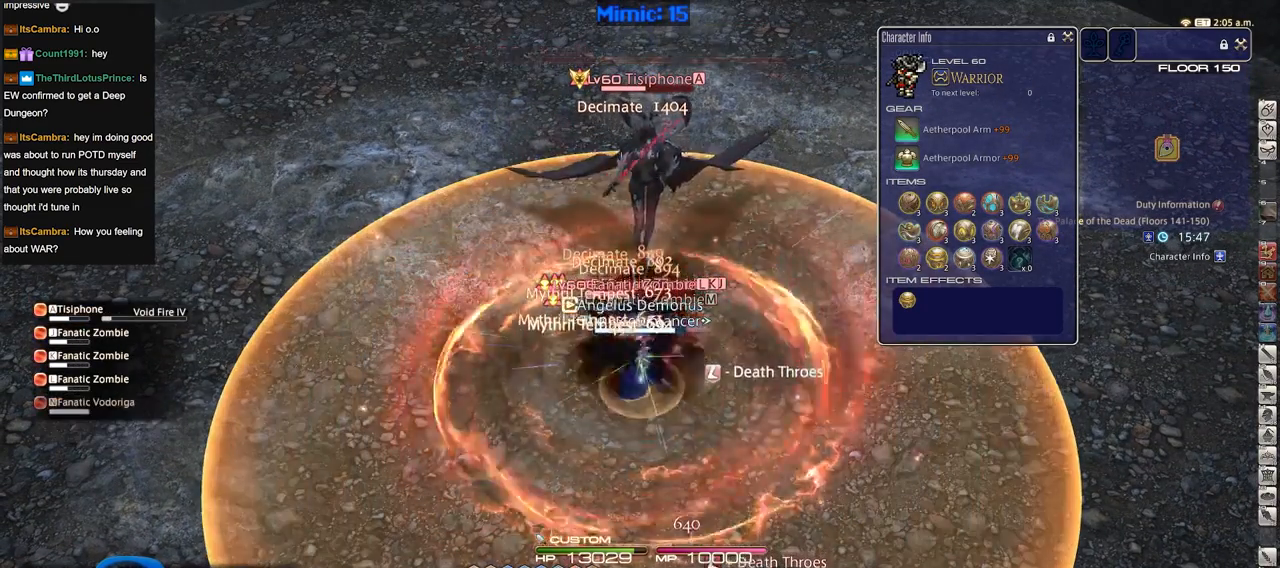
{"keys": [], "events": []}
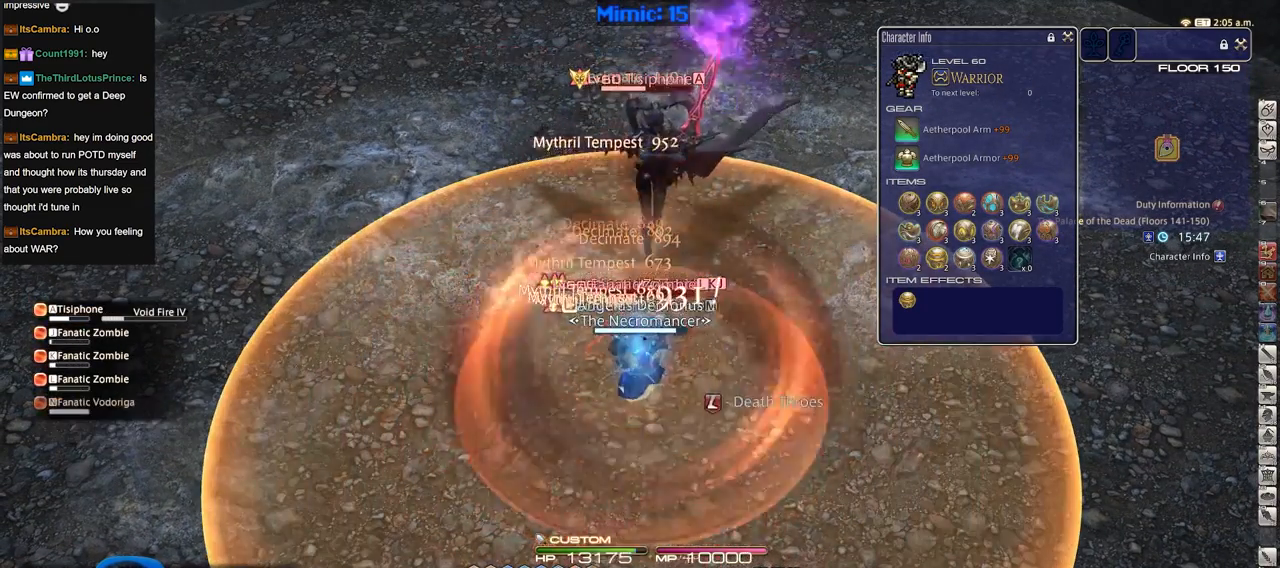
{"keys": ["shift_r"], "events": [[83, "alt_r", "down"], [183, "q", "down"], [283, "q", "up"], [367, "alt_r", "up"], [467, "shift_r", "down"]]}
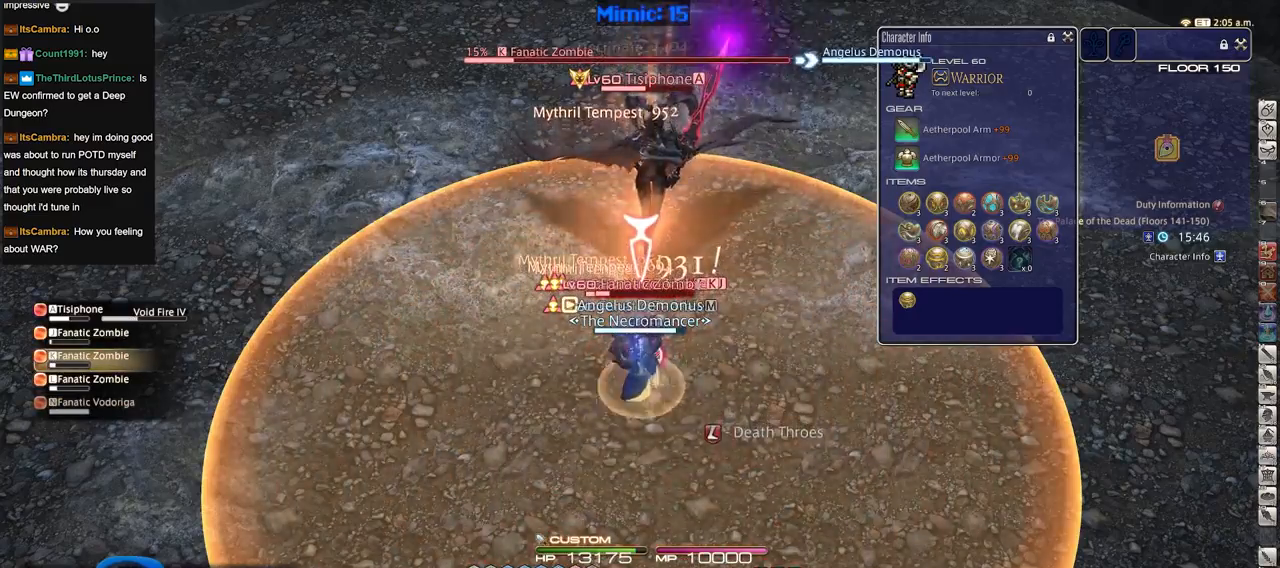
{"keys": ["shift_r"], "events": [[150, "4", "down"], [334, "4", "up"], [384, "4", "down"], [484, "4", "up"]]}
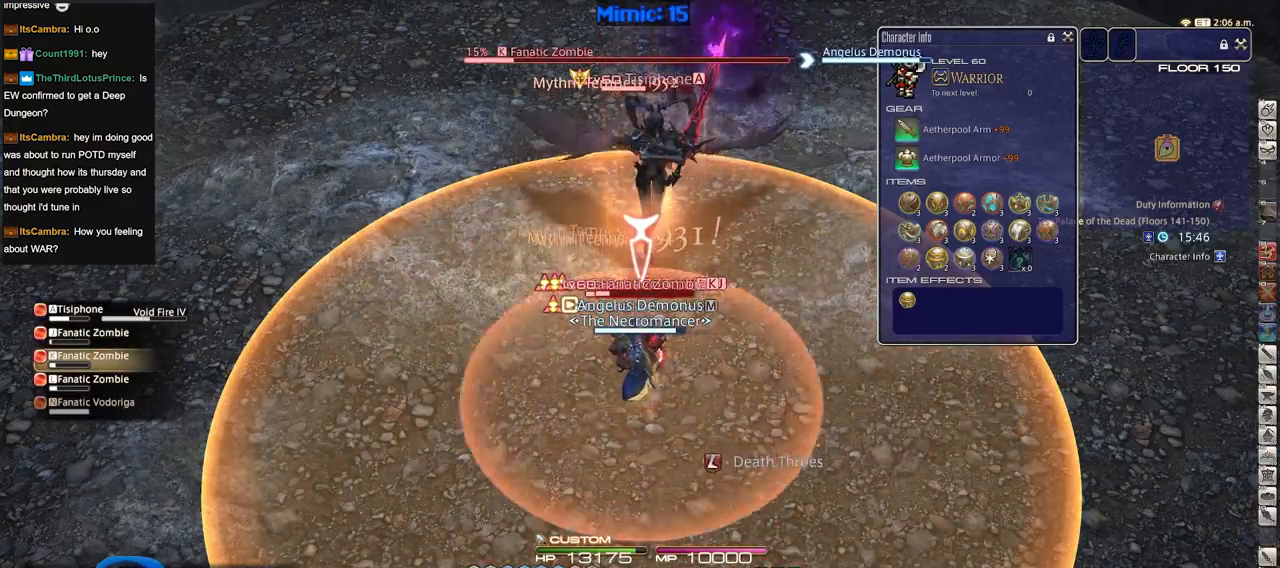
{"keys": ["shift_r"], "events": [[33, "4", "down"], [116, "4", "up"], [166, "4", "down"], [267, "4", "up"], [300, "4", "down"], [500, "4", "up"]]}
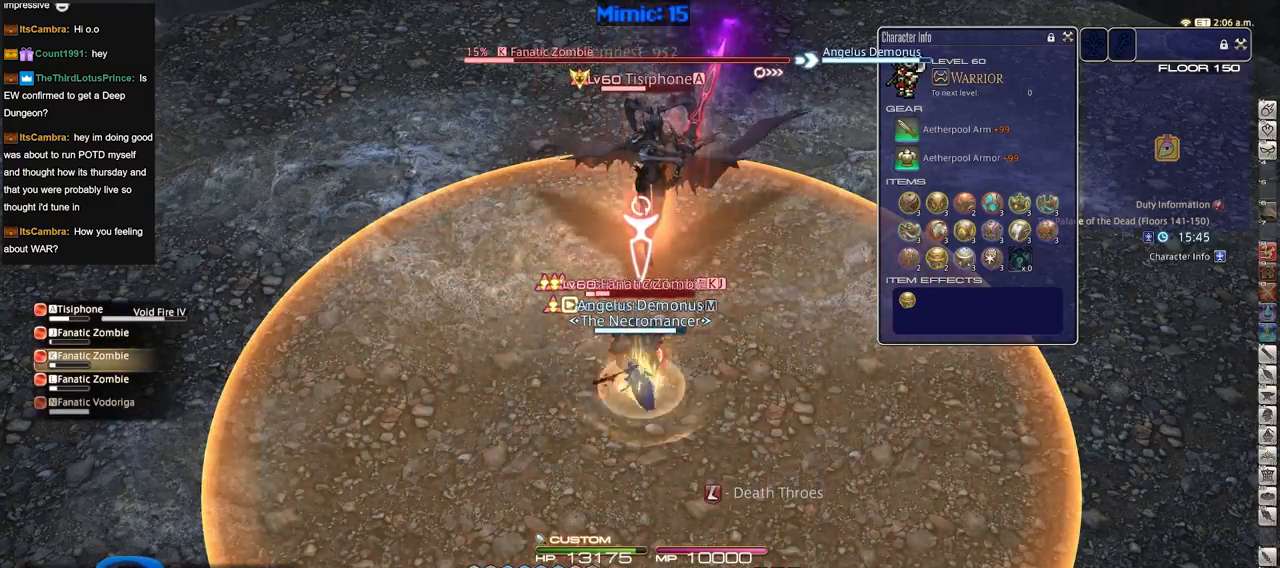
{"keys": ["return"], "events": [[50, "shift_r", "up"], [84, "return", "down"], [234, "return", "up"], [284, "return", "down"], [367, "return", "up"], [417, "return", "down"]]}
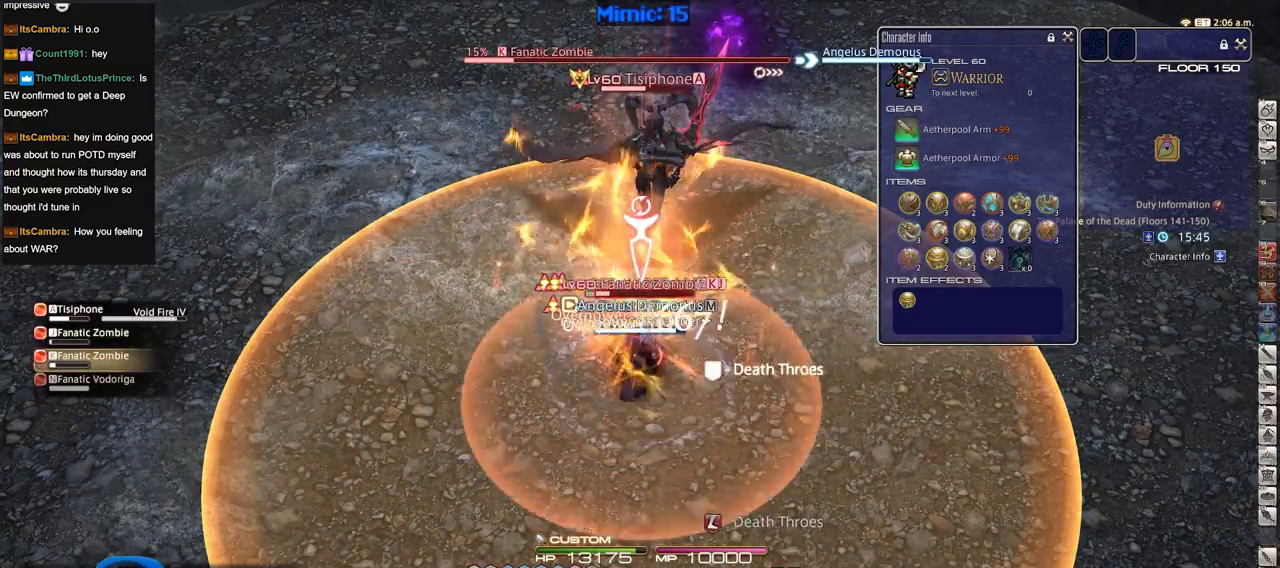
{"keys": ["w"], "events": [[16, "return", "up"], [100, "return", "down"], [200, "return", "up"], [250, "return", "down"], [333, "return", "up"], [483, "w", "down"]]}
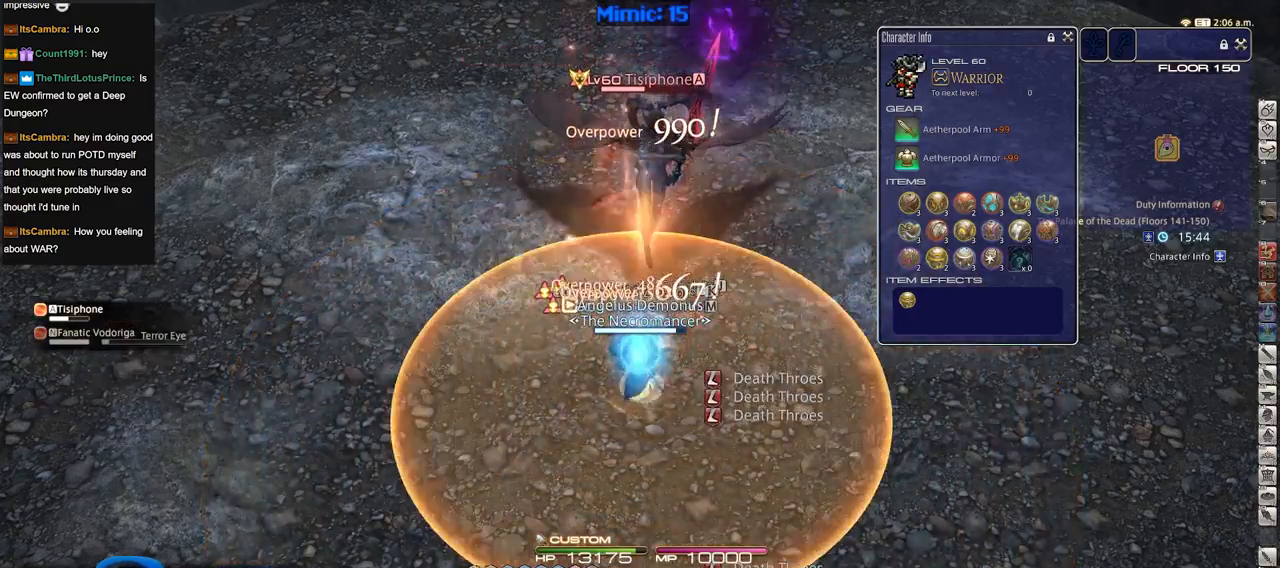
{"keys": ["w"], "events": []}
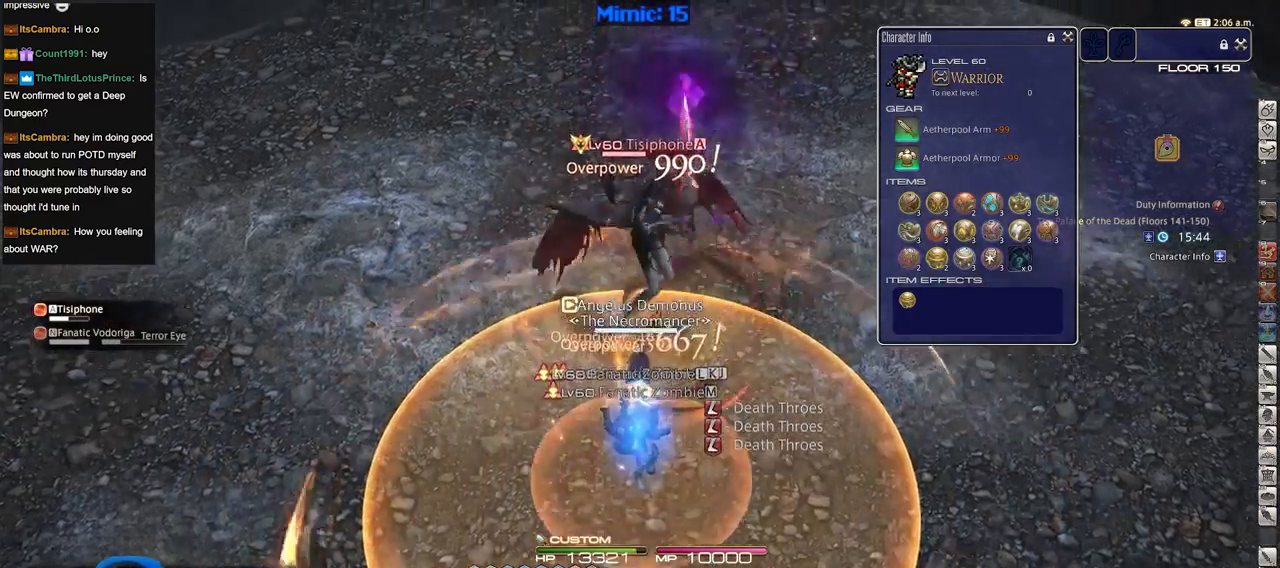
{"keys": ["1", "p", "w"], "events": [[50, "d", "down"], [50, "return", "down"], [133, "return", "up"], [183, "p", "down"], [317, "d", "up"], [467, "1", "down"], [467, "p", "up"], [500, "p", "down"]]}
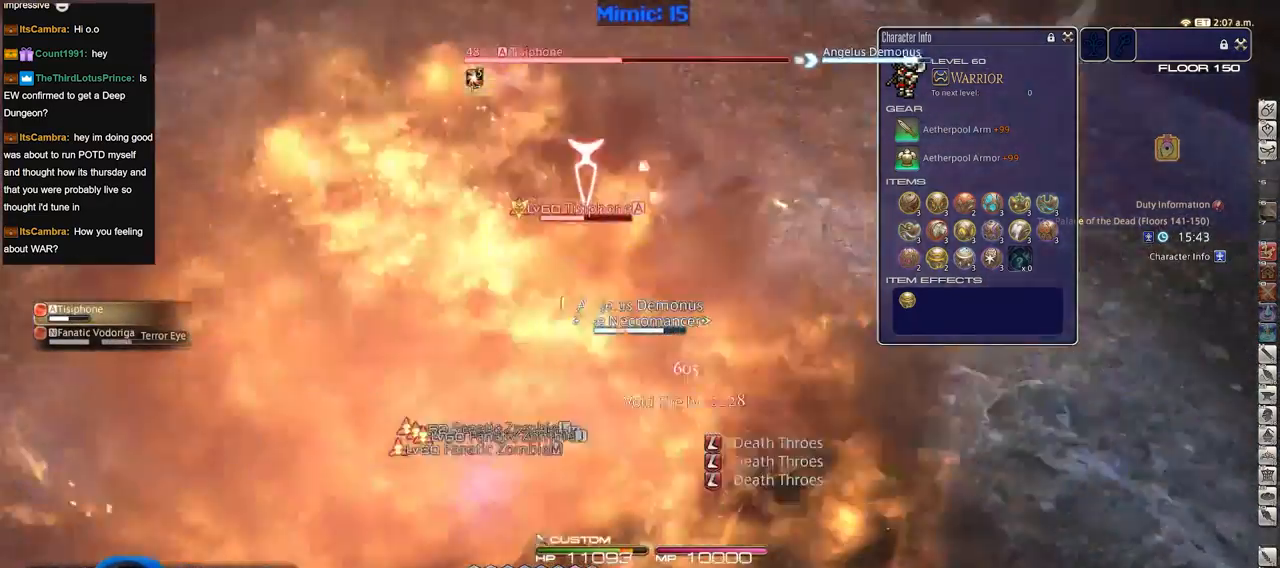
{"keys": ["d", "p", "w"], "events": [[34, "p", "up"], [134, "1", "up"], [184, "1", "down"], [317, "d", "down"], [367, "1", "up"], [367, "p", "down"]]}
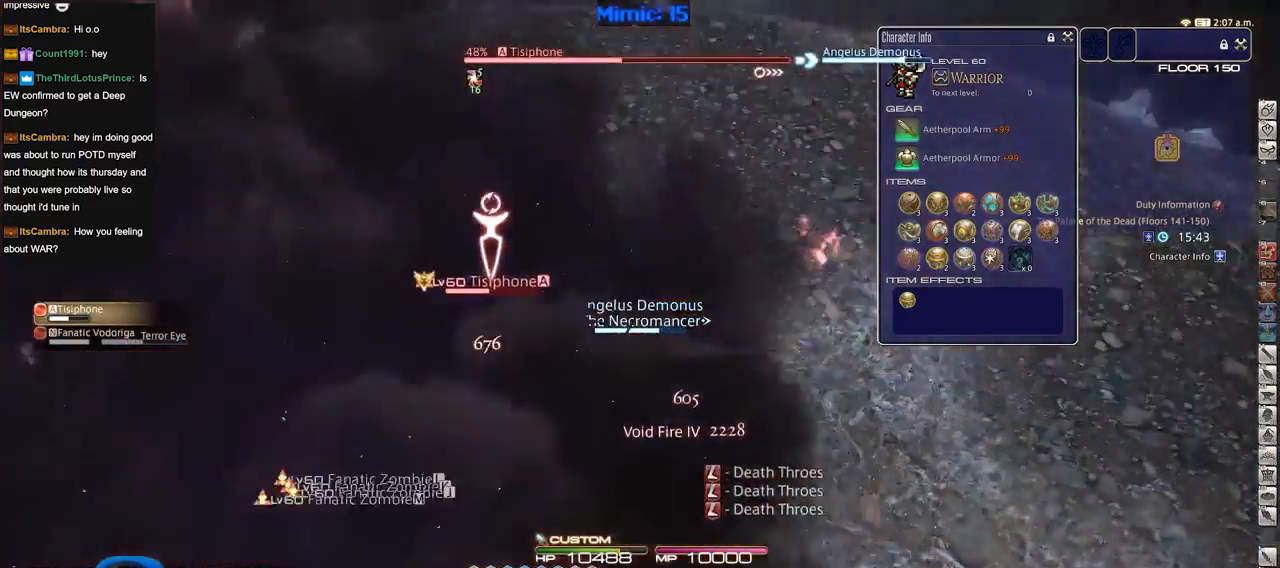
{"keys": ["d", "s"], "events": [[200, "w", "up"], [383, "s", "down"], [483, "p", "up"]]}
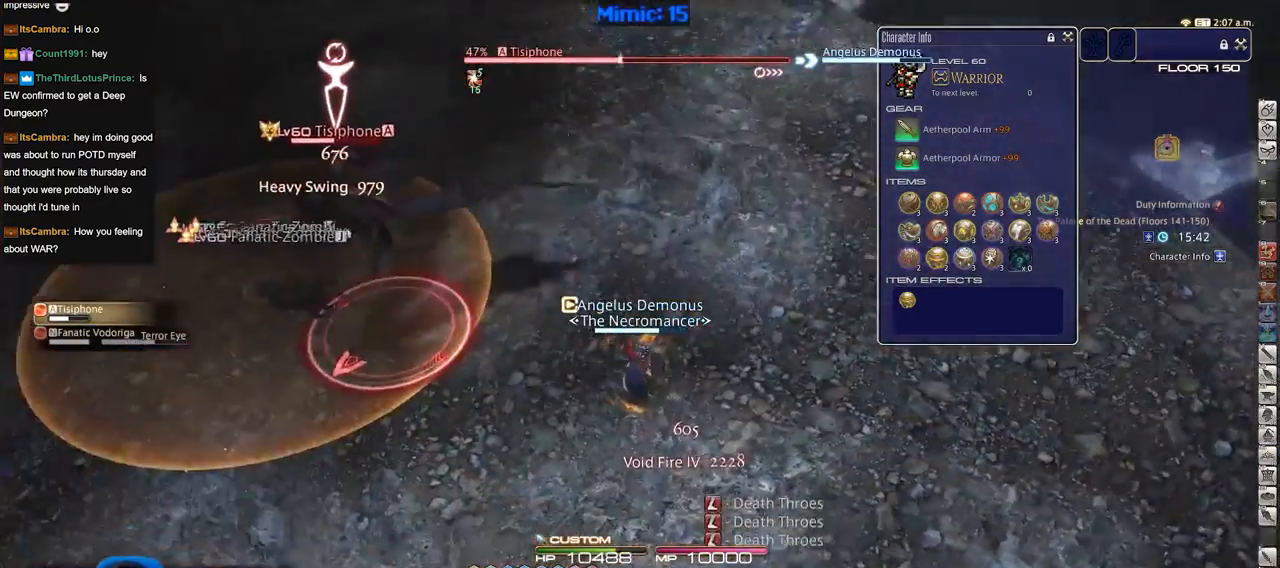
{"keys": [], "events": [[34, "d", "up"], [34, "p", "down"], [67, "a", "down"], [117, "p", "up"], [167, "p", "down"], [267, "s", "up"], [300, "p", "up"], [350, "p", "down"], [350, "w", "down"], [401, "a", "up"], [501, "p", "up"], [501, "w", "up"]]}
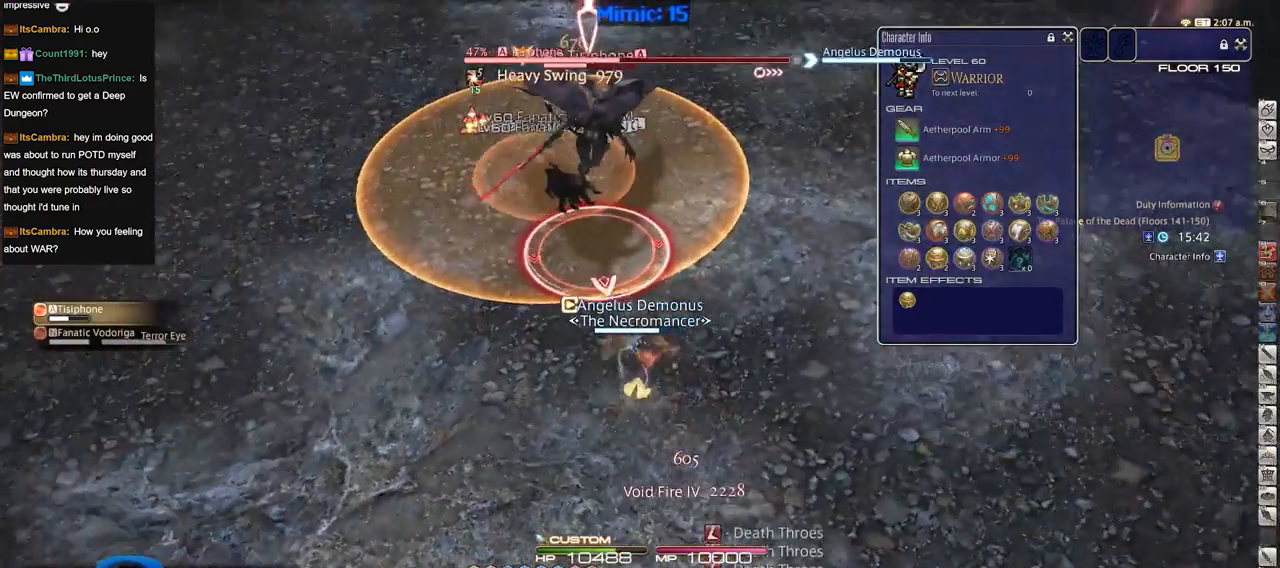
{"keys": [], "events": [[100, "w", "down"], [133, "p", "down"], [233, "p", "up"], [233, "w", "up"], [283, "p", "down"], [317, "w", "down"], [367, "p", "up"], [417, "w", "up"]]}
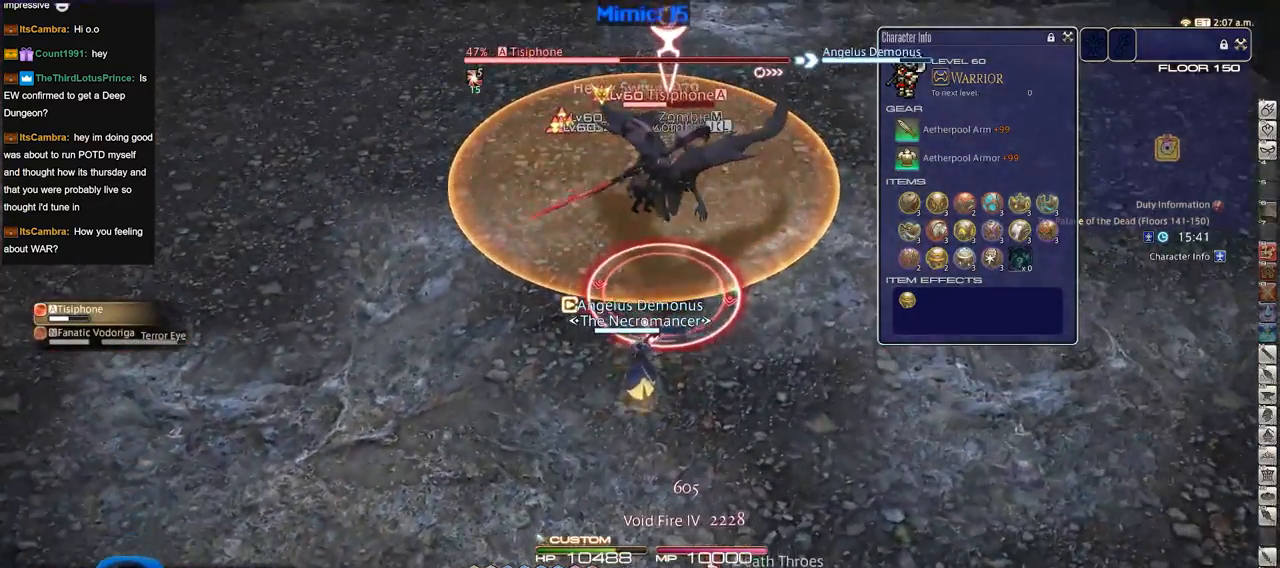
{"keys": [], "events": [[351, "2", "down"], [484, "2", "up"]]}
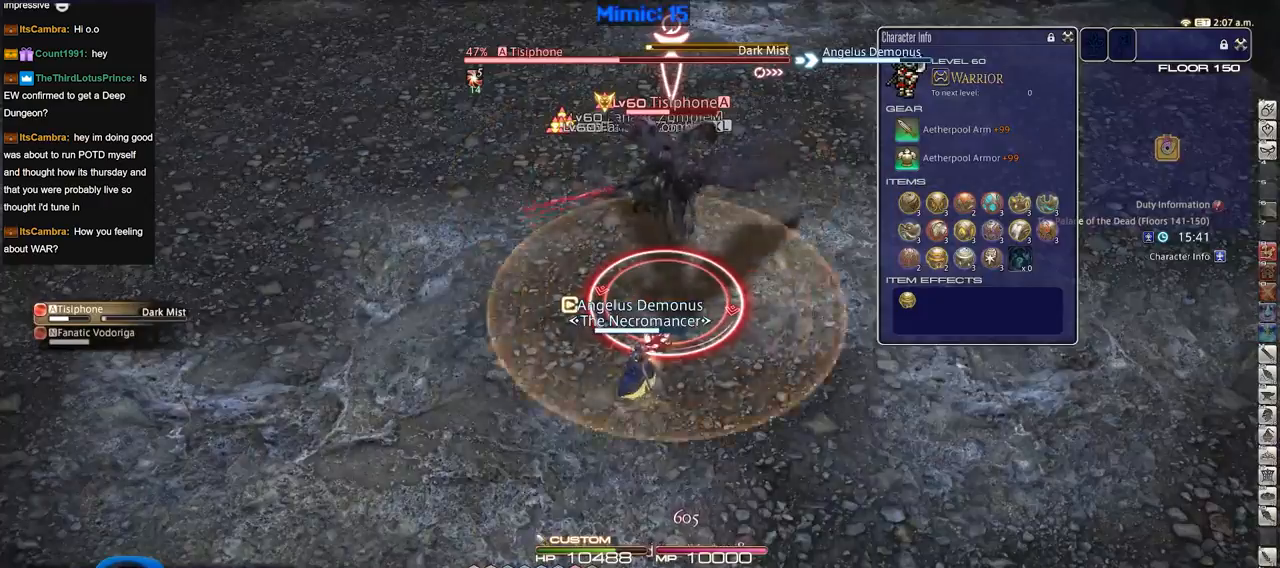
{"keys": ["s"], "events": [[33, "2", "down"], [67, "2", "up"], [117, "minus", "down"], [217, "minus", "up"], [217, "s", "down"]]}